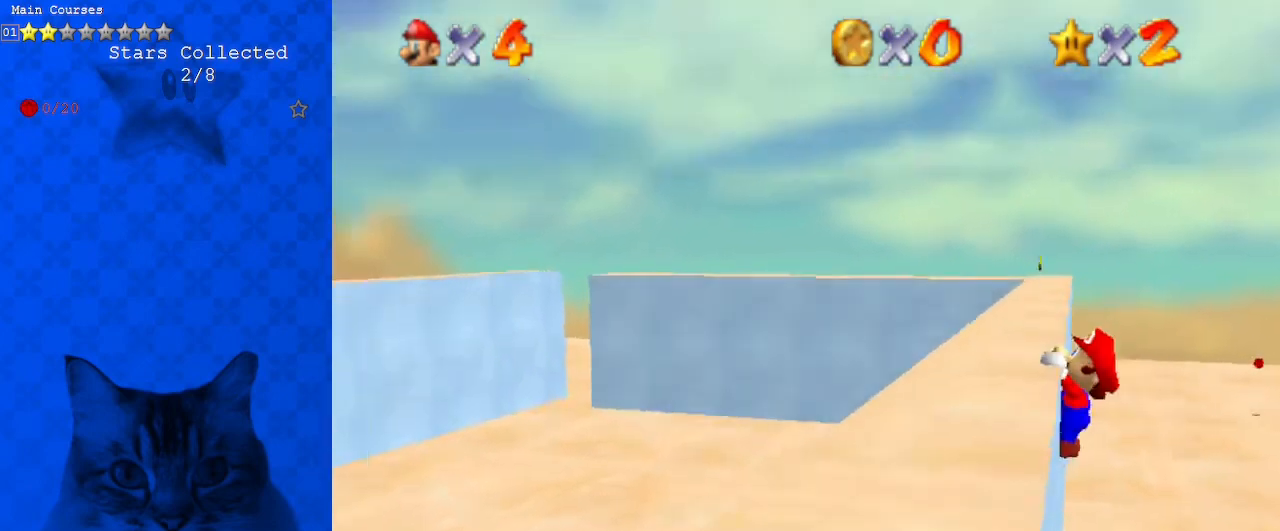
Gameplay with keyboard; each line is a JSON object with the keys held at the frame after it. "events" lists presses ("down") and releases ("up") of "a", "c", "ctrl", "d", "down", "left", "return", "right", "s", "shift", "up", "w", "x" and "y" between this image and that frame as [ms after this image, input, new state], when the widget could be followed in between. No other keys are recorded. Mouse input is not recorded.
{"keys": [], "events": [[200, "up", "up"], [467, "left", "up"]]}
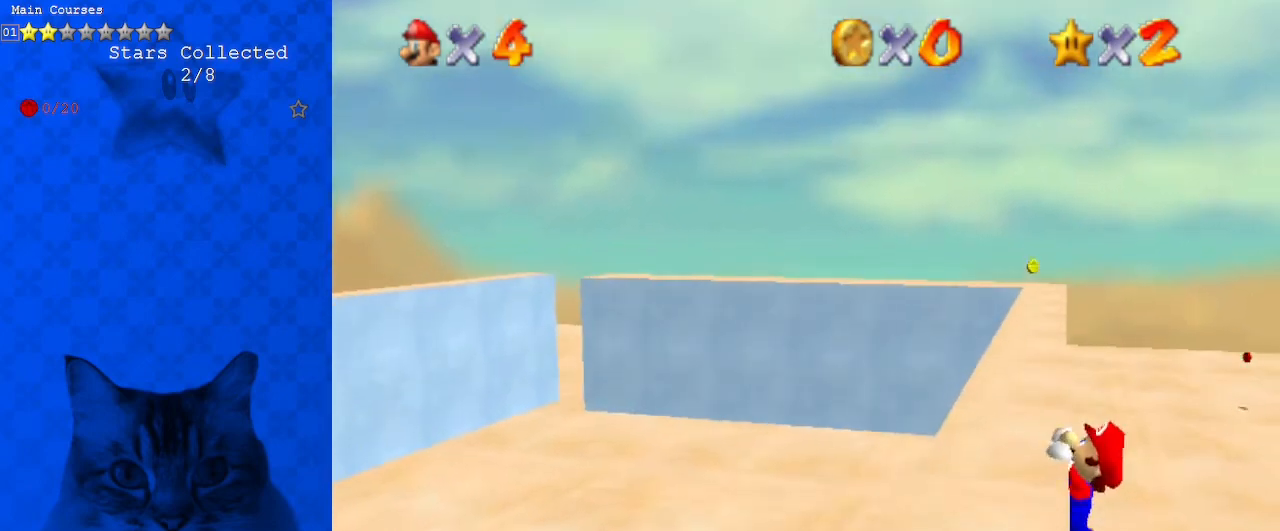
{"keys": [], "events": []}
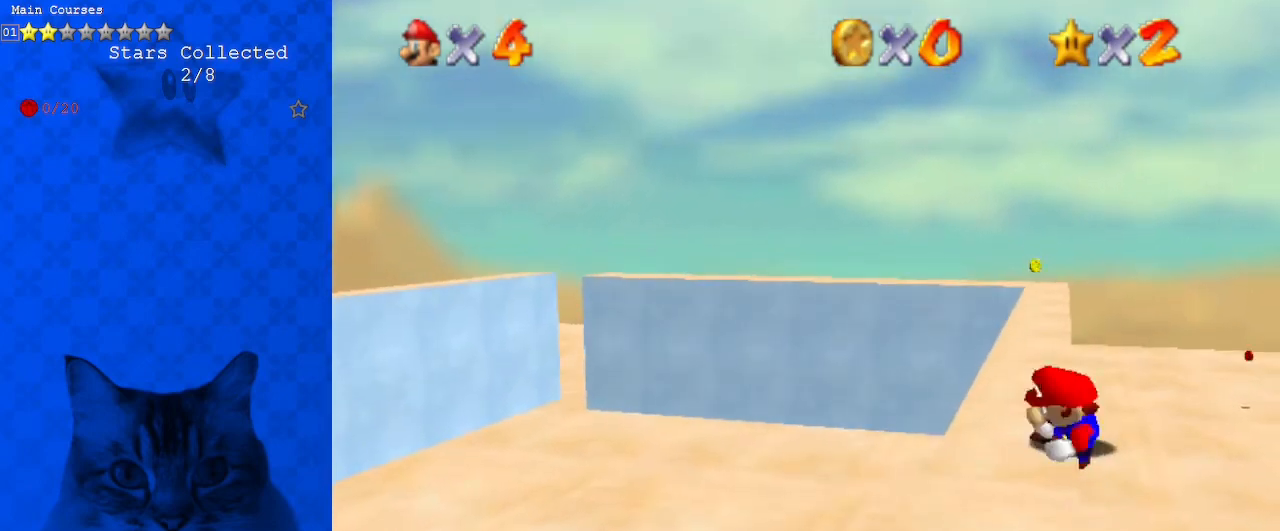
{"keys": ["right", "shift", "up"], "events": [[300, "right", "down"], [300, "shift", "down"], [367, "up", "down"]]}
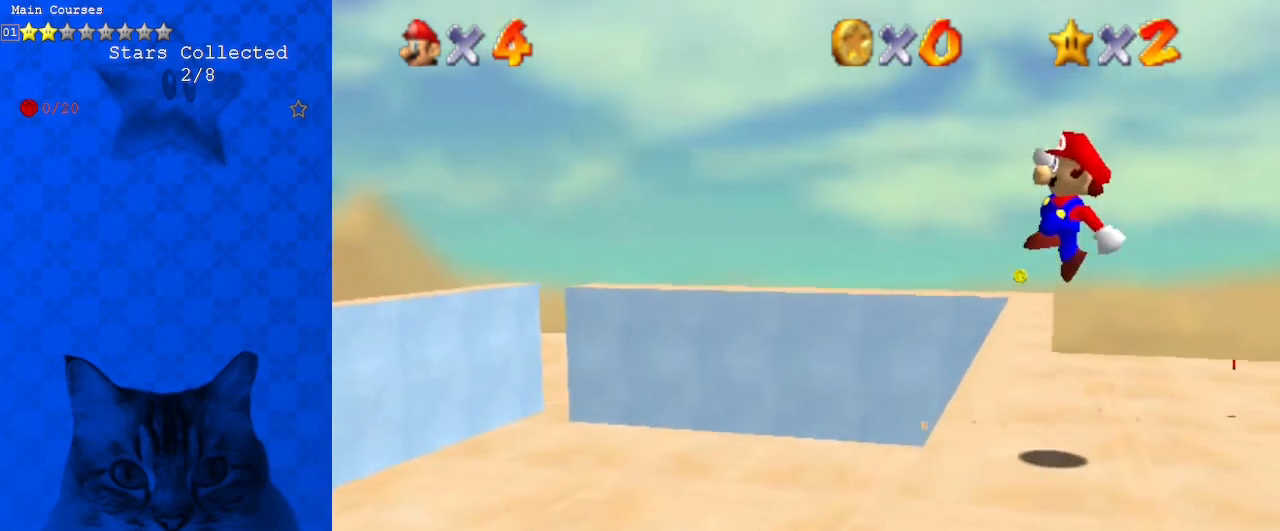
{"keys": ["left", "up"], "events": [[33, "right", "up"], [300, "left", "down"], [400, "shift", "up"]]}
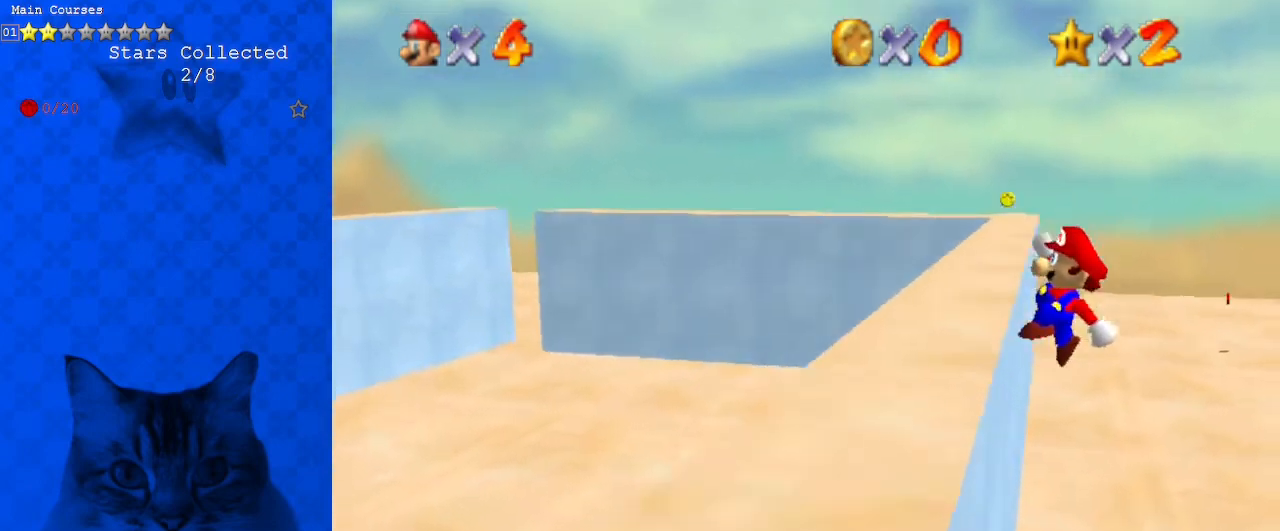
{"keys": ["left"], "events": [[333, "up", "up"]]}
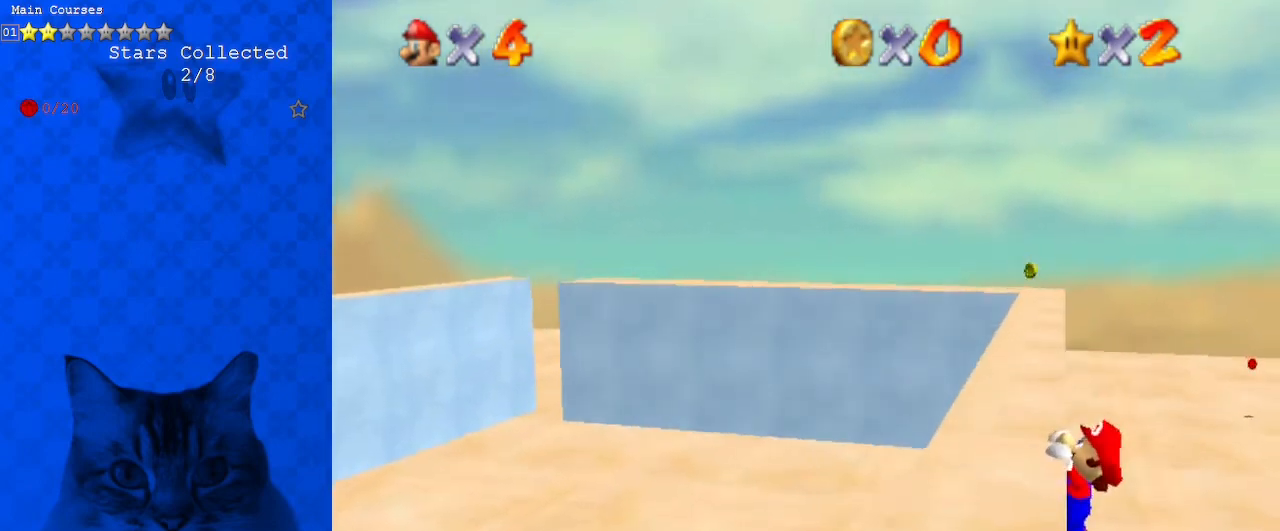
{"keys": [], "events": [[133, "left", "up"]]}
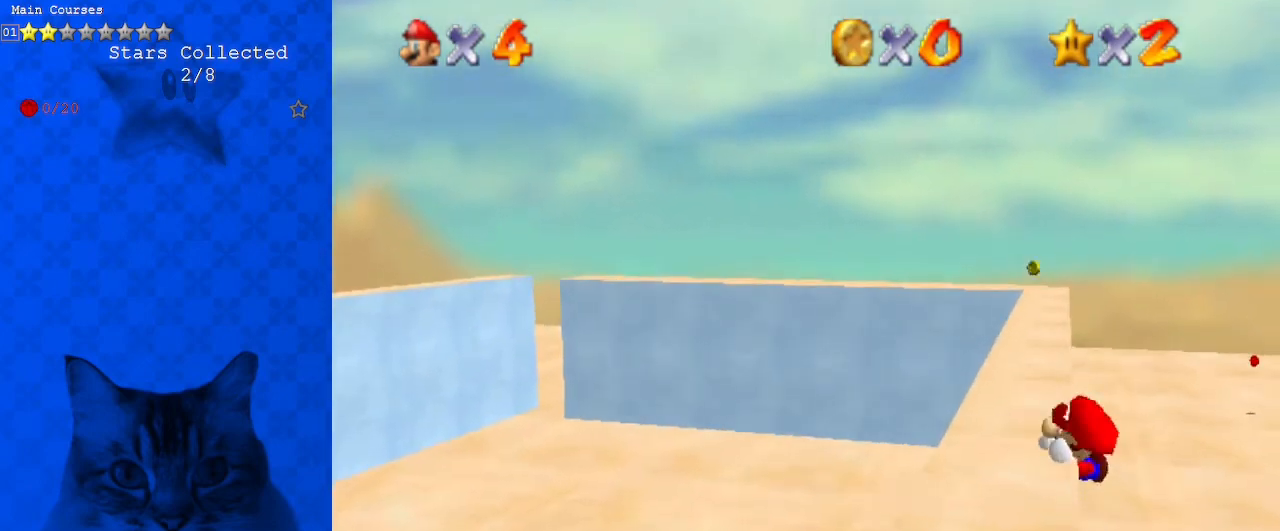
{"keys": ["right", "shift", "up"], "events": [[400, "shift", "down"], [433, "right", "down"], [433, "up", "down"]]}
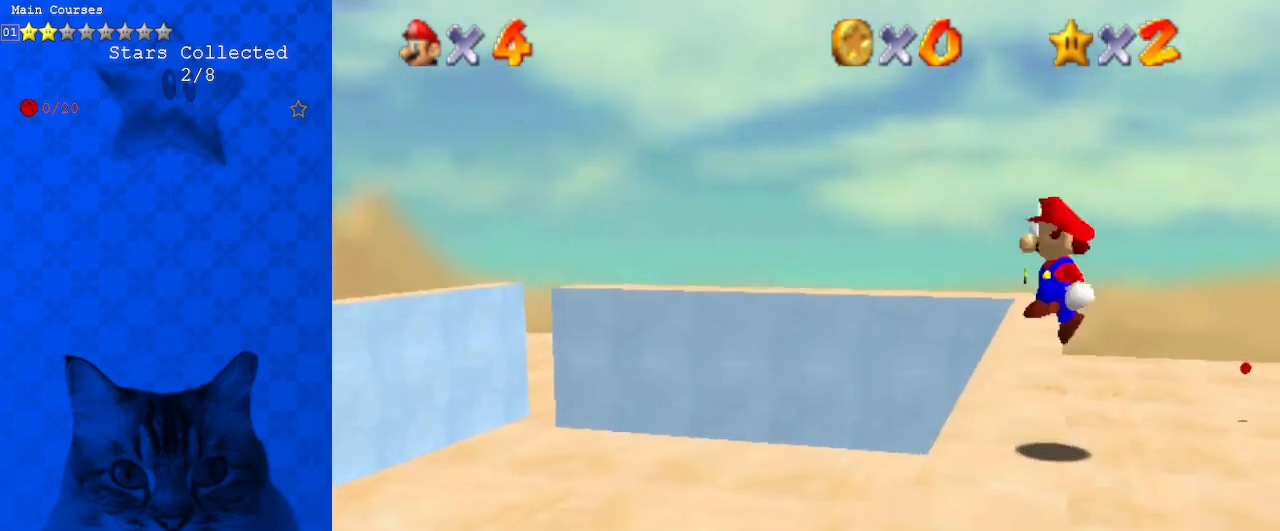
{"keys": ["left", "shift", "up"], "events": [[167, "right", "up"], [500, "left", "down"]]}
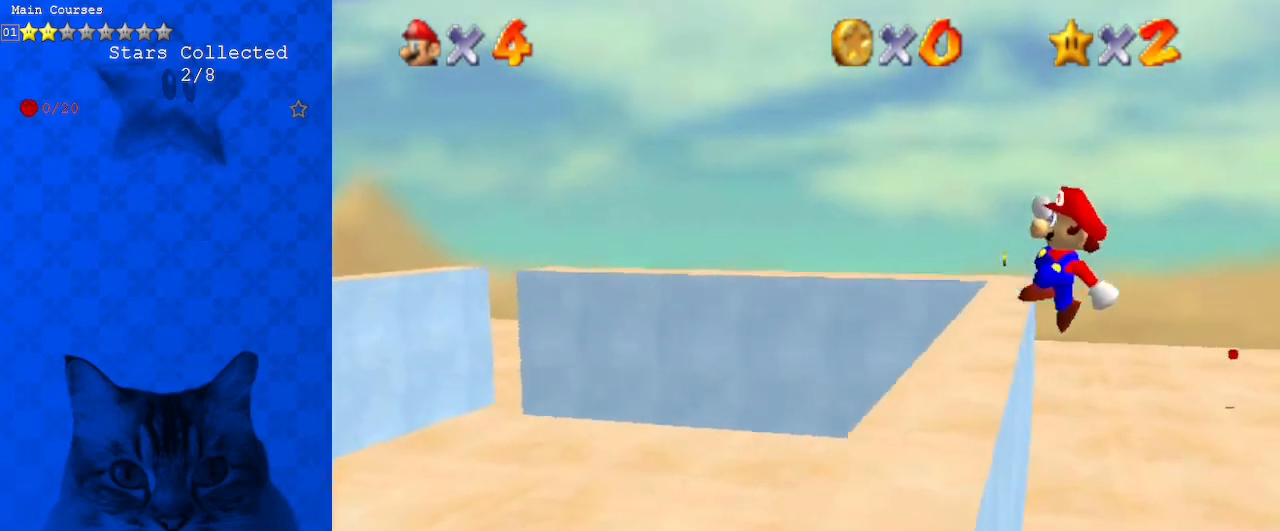
{"keys": ["left"], "events": [[67, "shift", "up"], [400, "up", "up"]]}
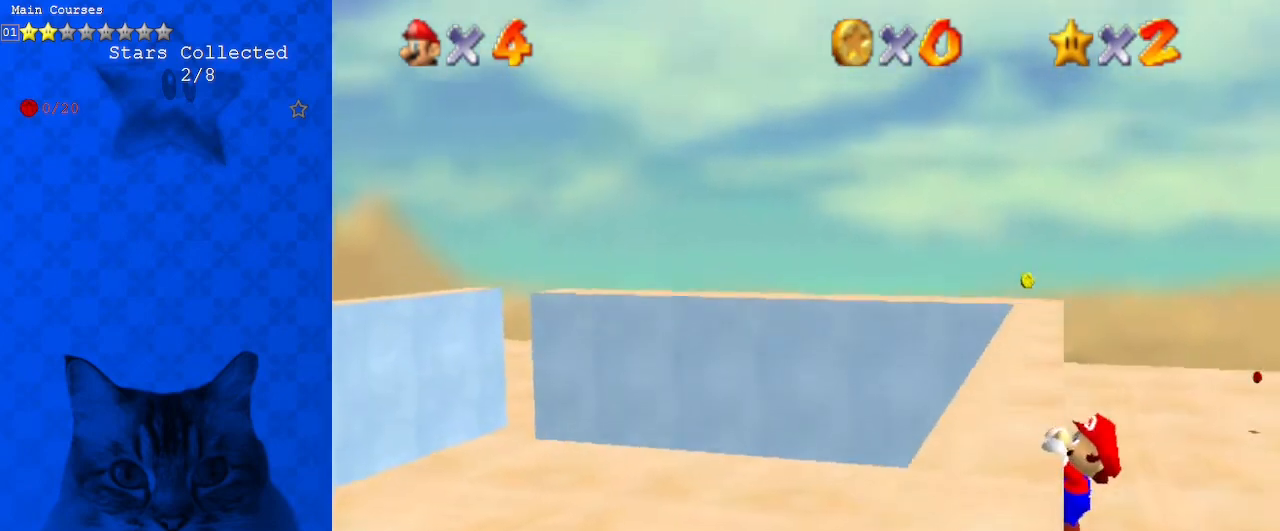
{"keys": [], "events": [[233, "left", "up"]]}
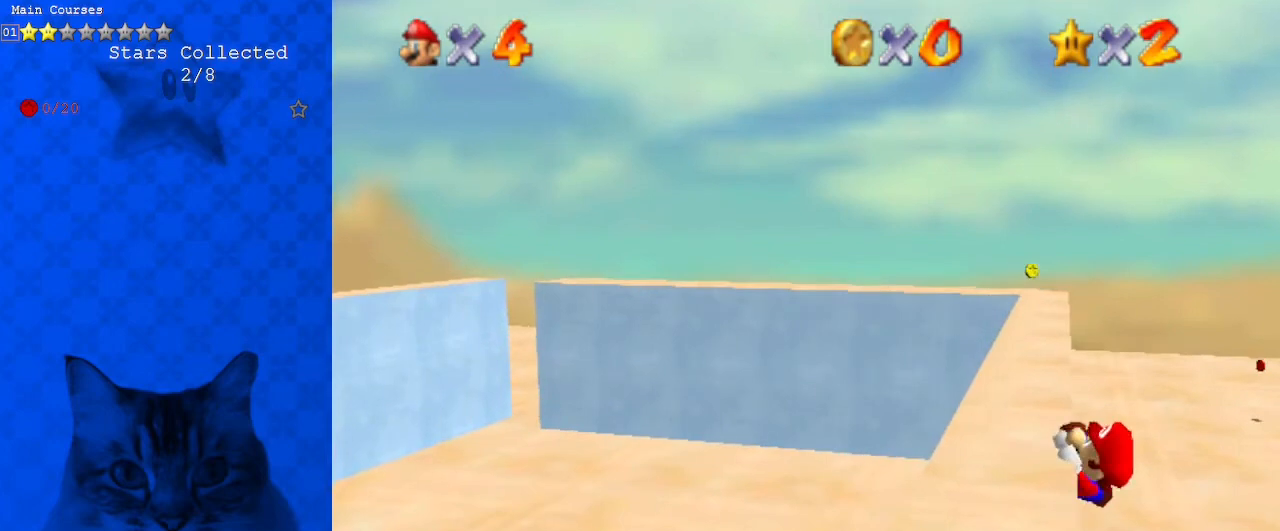
{"keys": [], "events": []}
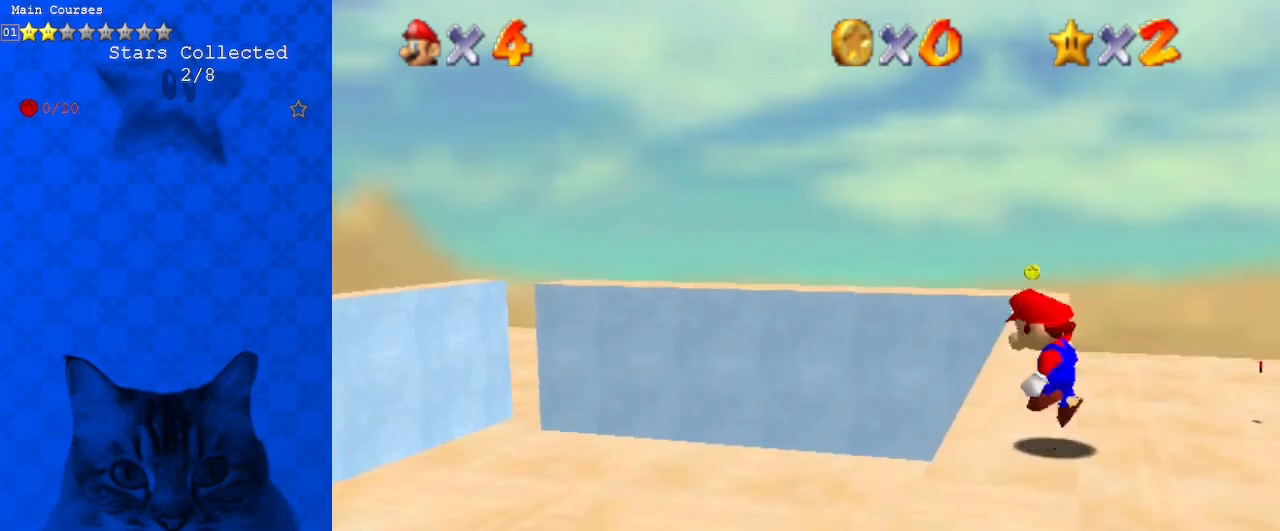
{"keys": ["shift", "up"], "events": [[33, "shift", "down"], [67, "right", "down"], [67, "up", "down"], [267, "right", "up"]]}
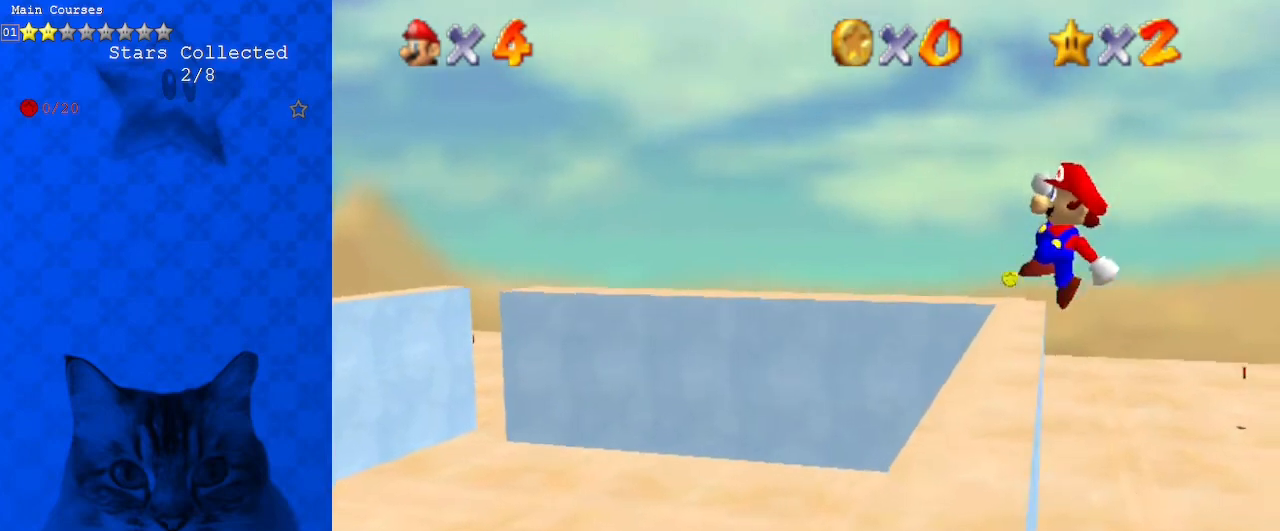
{"keys": ["left"], "events": [[167, "shift", "up"], [267, "left", "down"], [467, "up", "up"]]}
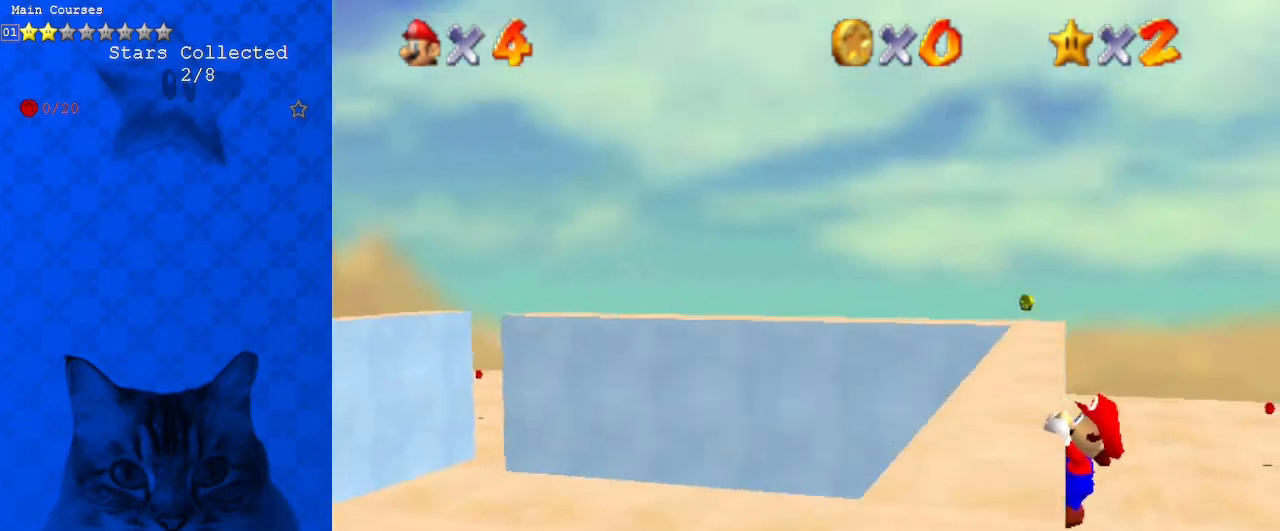
{"keys": [], "events": [[367, "left", "up"]]}
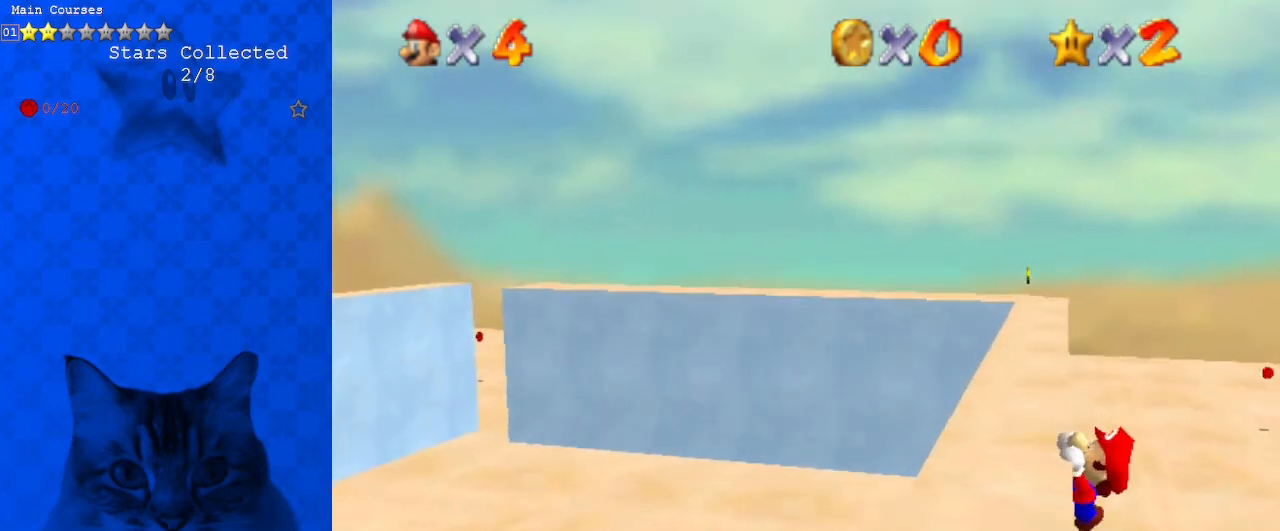
{"keys": [], "events": []}
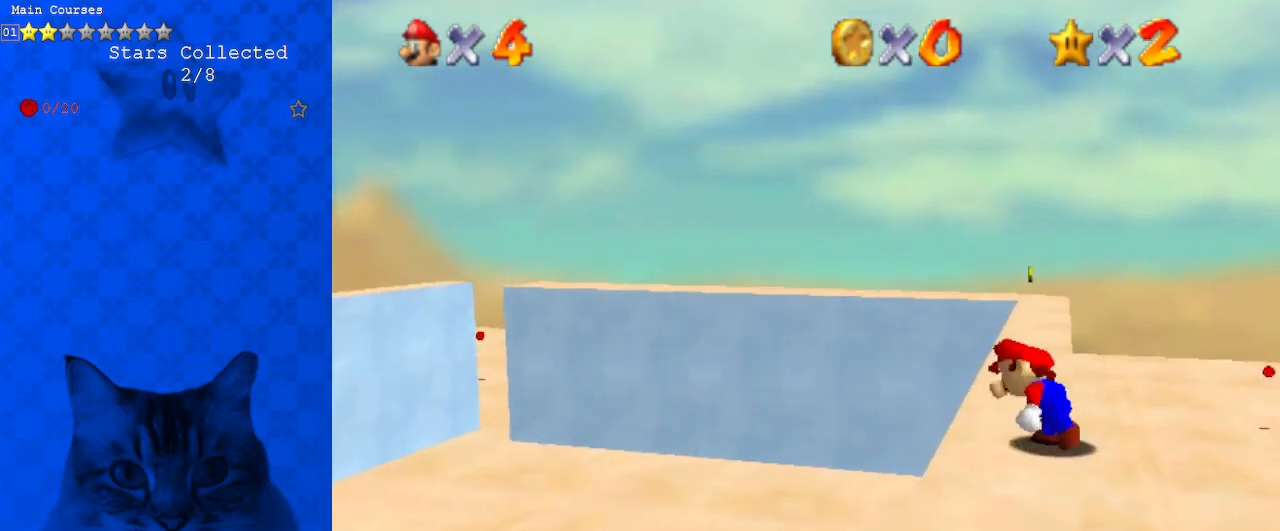
{"keys": ["shift", "up"], "events": [[100, "shift", "down"], [167, "right", "down"], [167, "up", "down"], [400, "right", "up"]]}
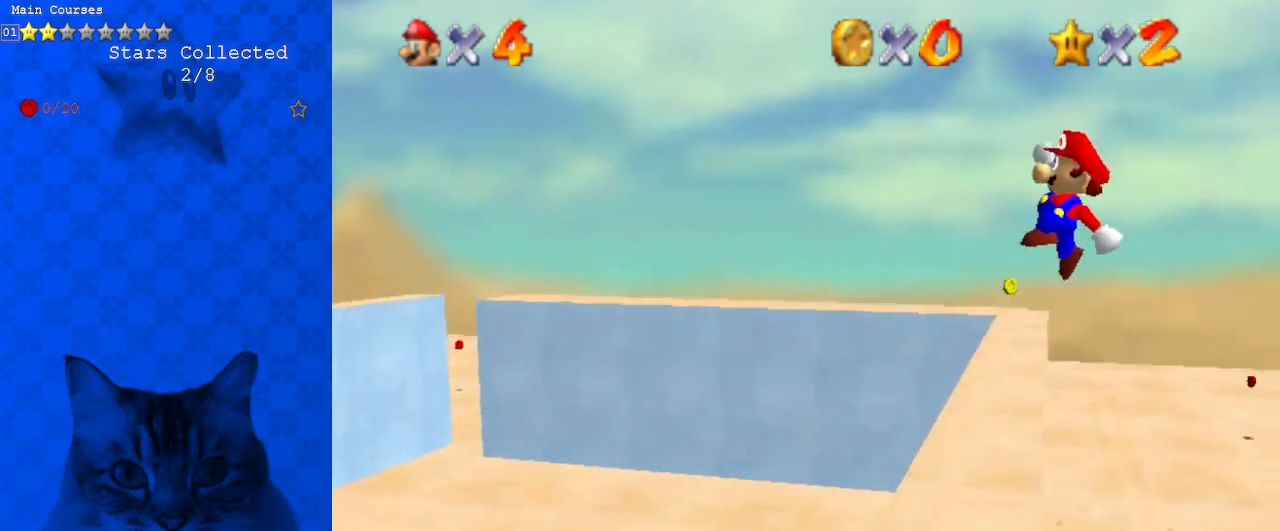
{"keys": ["left", "up"], "events": [[233, "shift", "up"], [367, "left", "down"]]}
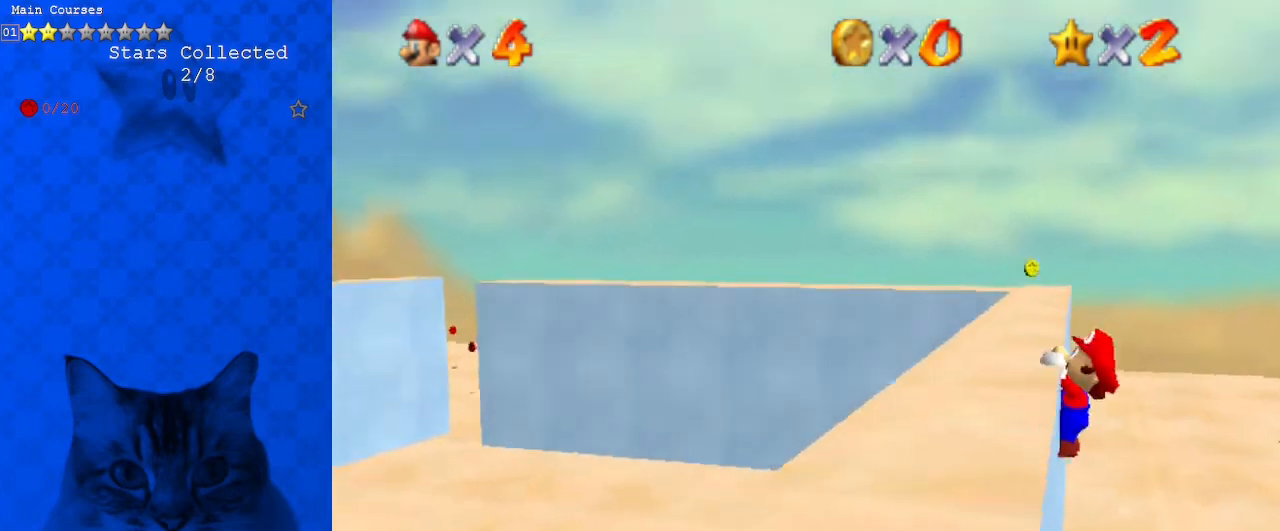
{"keys": [], "events": [[33, "up", "up"], [500, "left", "up"]]}
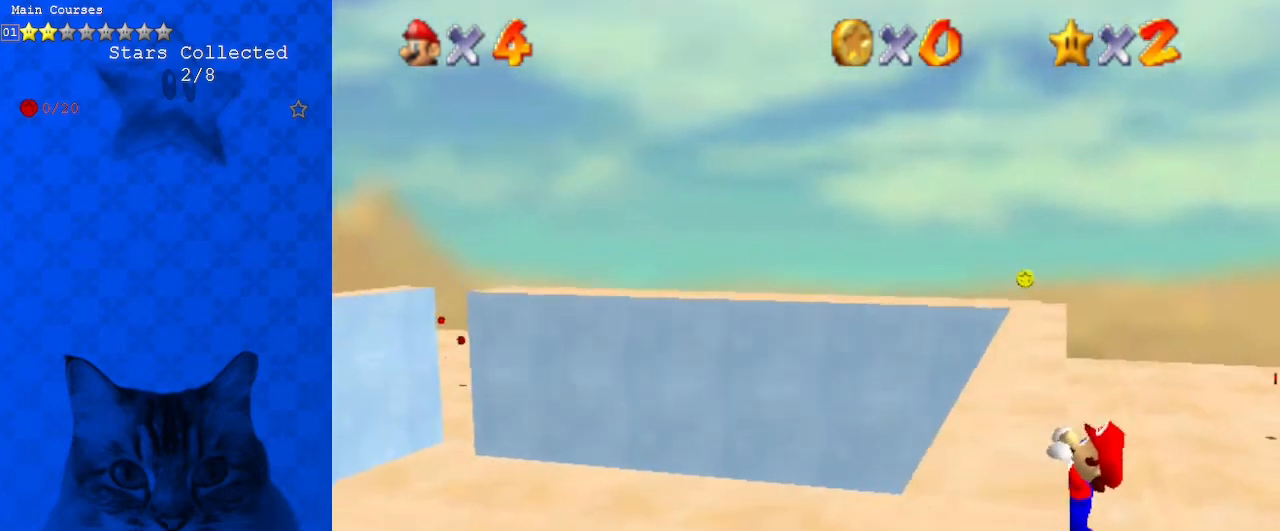
{"keys": [], "events": []}
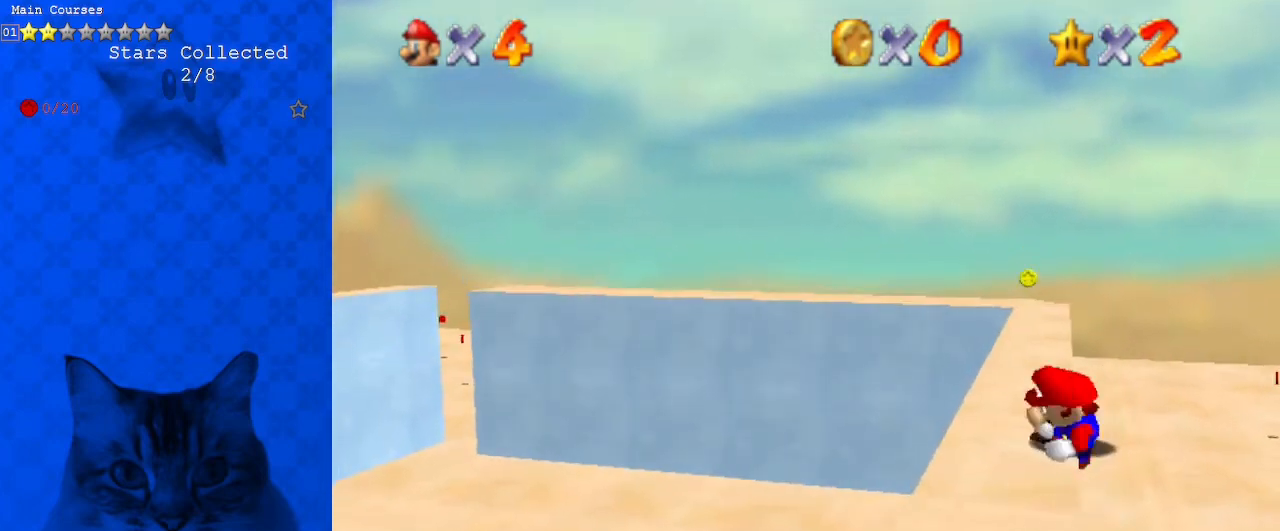
{"keys": ["shift", "up"], "events": [[267, "shift", "down"], [300, "right", "down"], [300, "up", "down"], [500, "right", "up"]]}
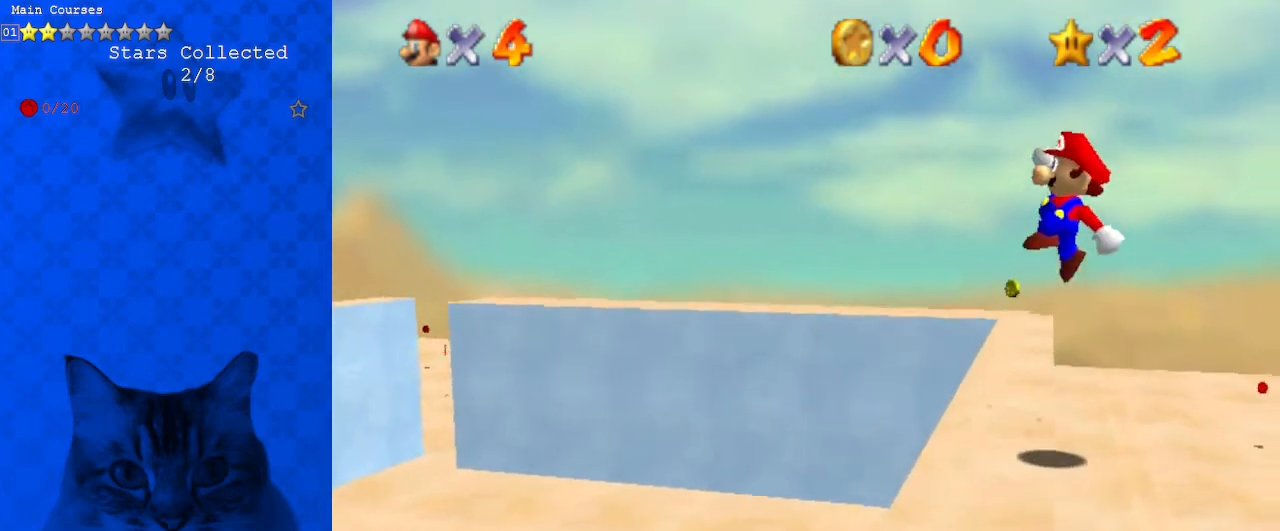
{"keys": ["left", "up"], "events": [[367, "left", "down"], [367, "shift", "up"]]}
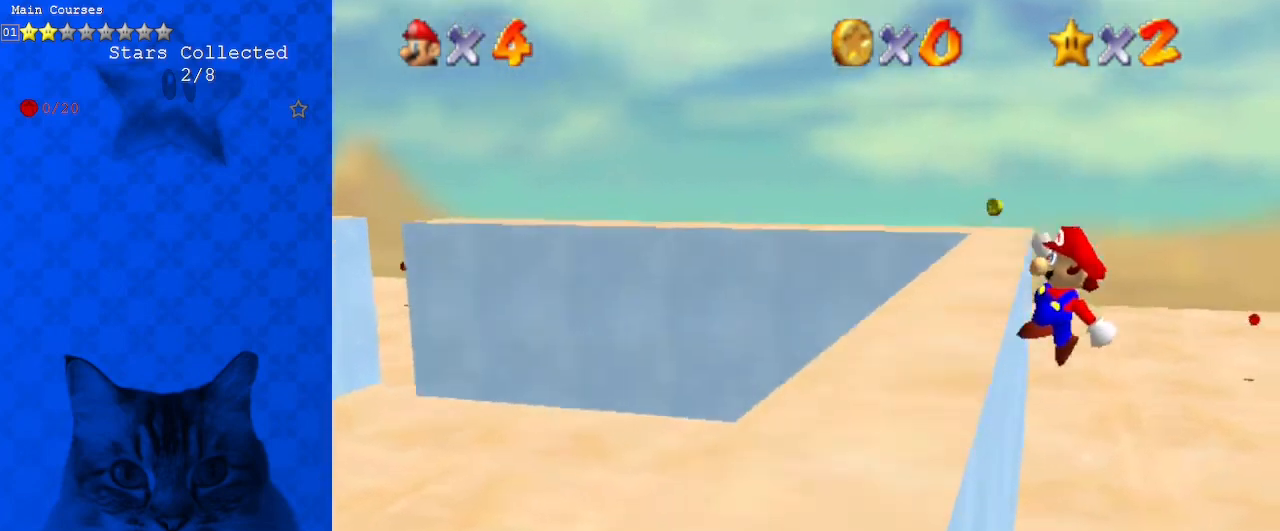
{"keys": ["left"], "events": [[200, "up", "up"]]}
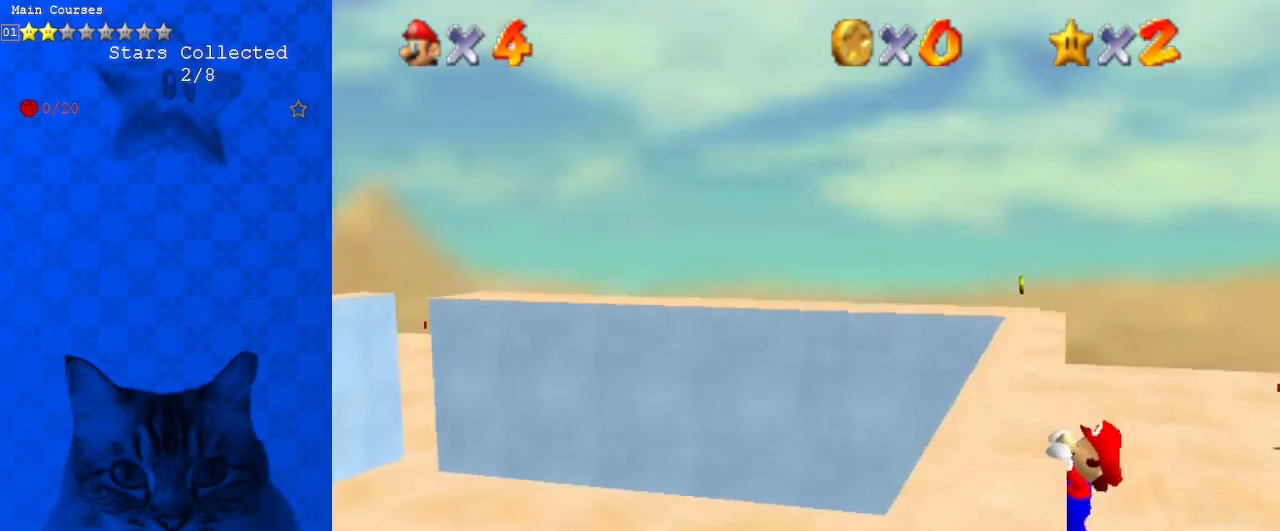
{"keys": [], "events": [[100, "left", "up"]]}
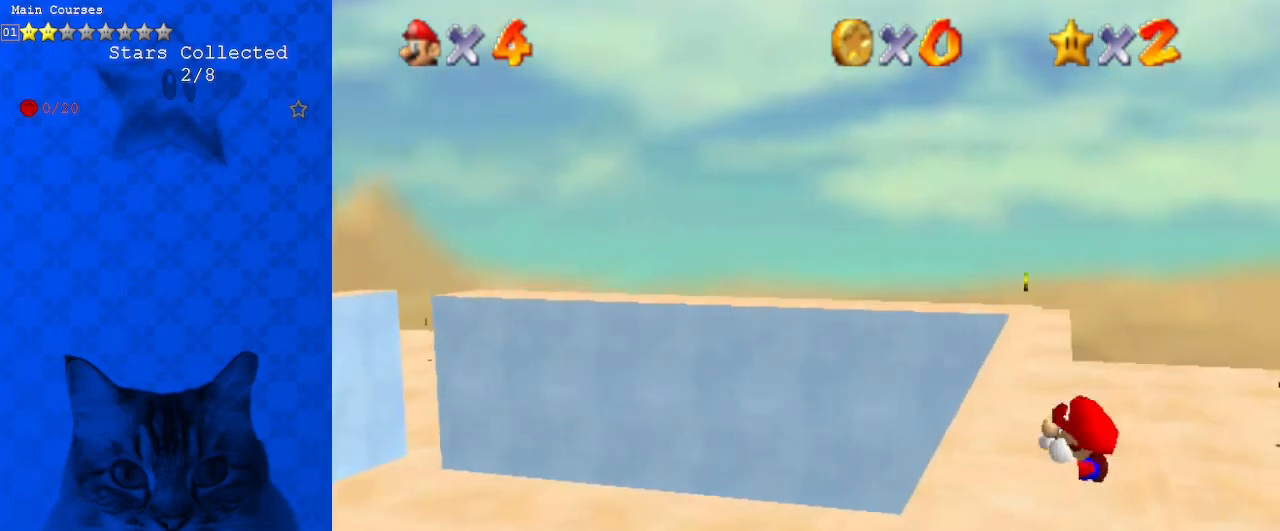
{"keys": ["right", "shift", "up"], "events": [[333, "shift", "down"], [400, "right", "down"], [400, "up", "down"]]}
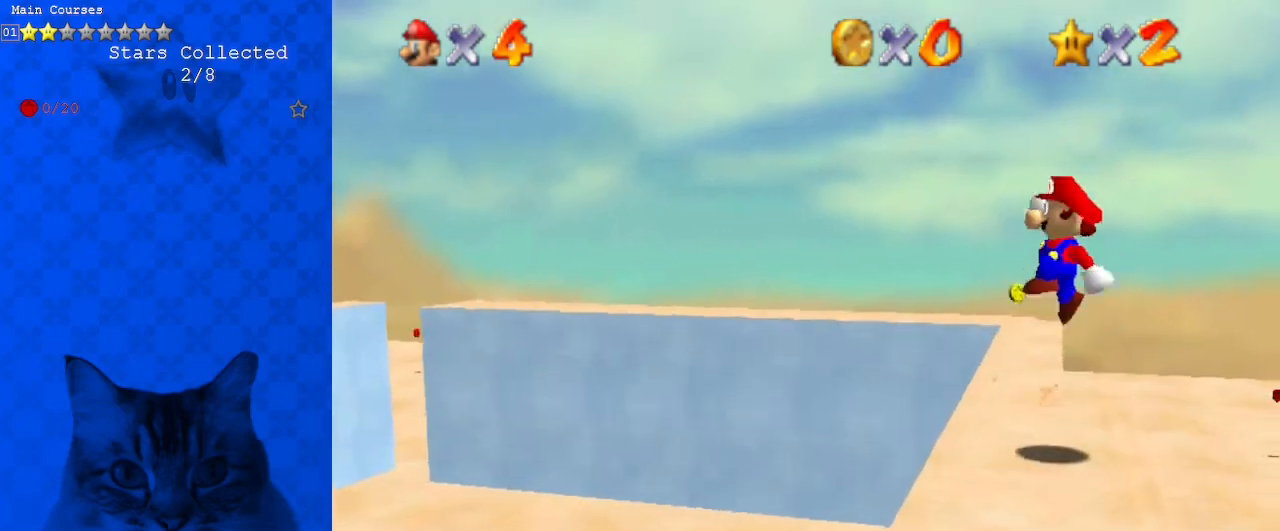
{"keys": ["up"], "events": [[67, "right", "up"], [433, "shift", "up"]]}
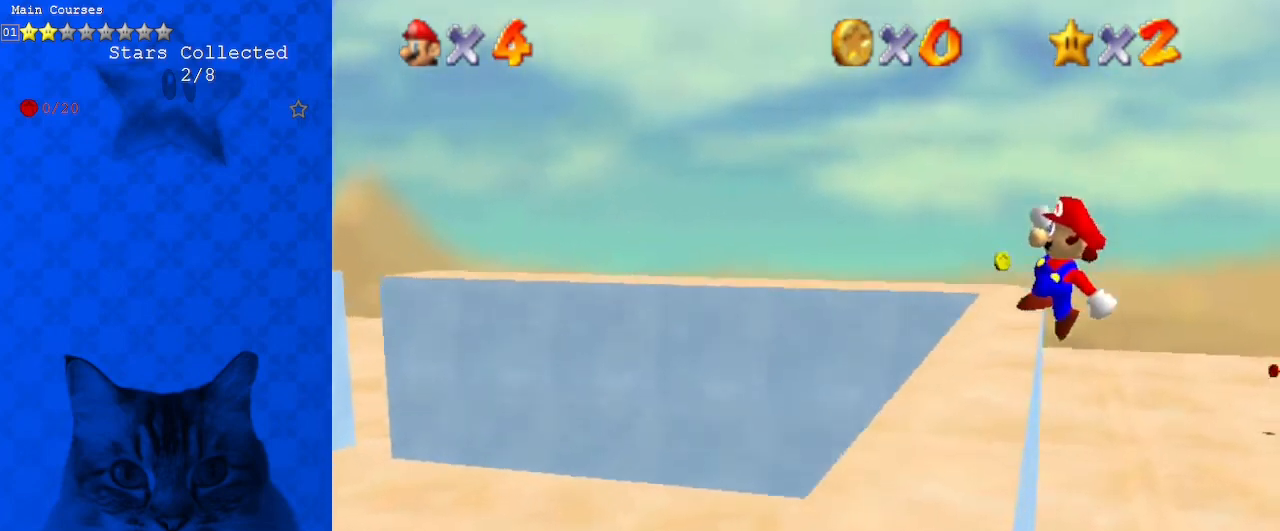
{"keys": ["left"], "events": [[67, "left", "down"], [233, "up", "up"]]}
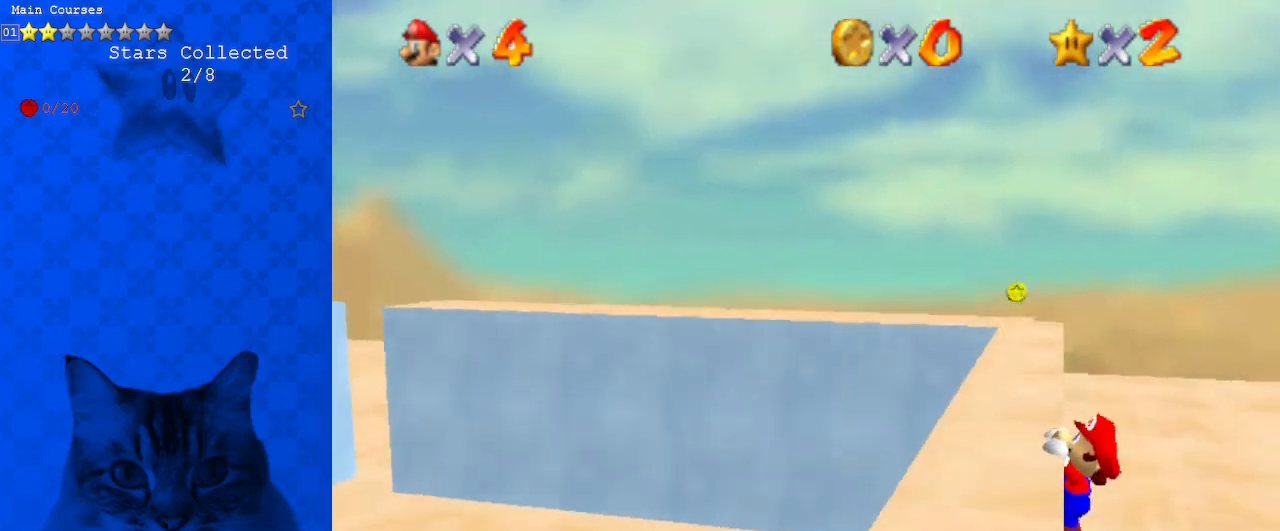
{"keys": [], "events": [[200, "left", "up"]]}
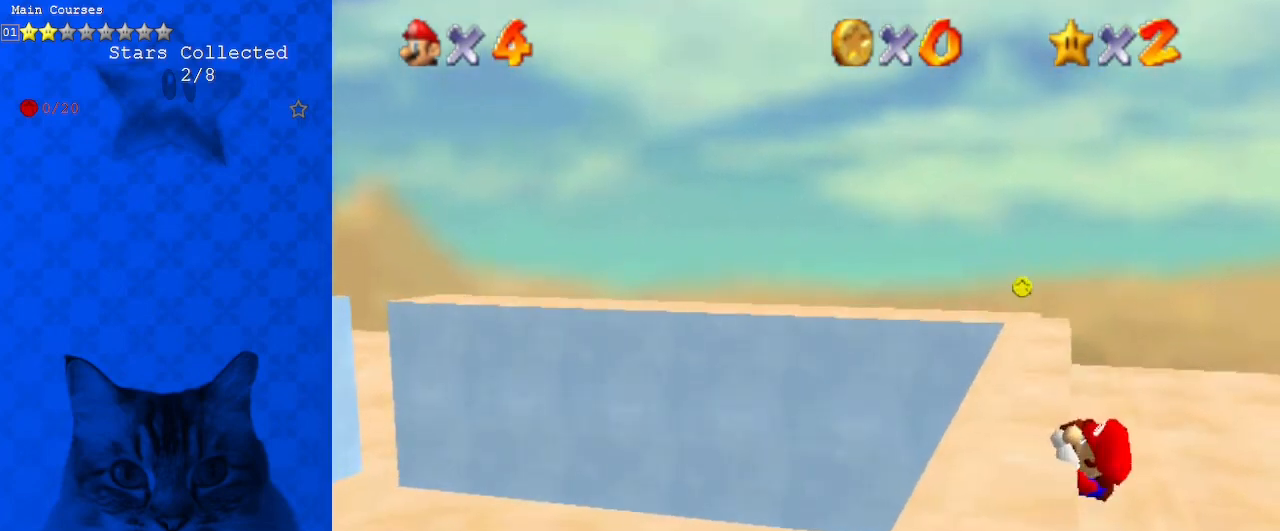
{"keys": ["shift"], "events": [[467, "shift", "down"]]}
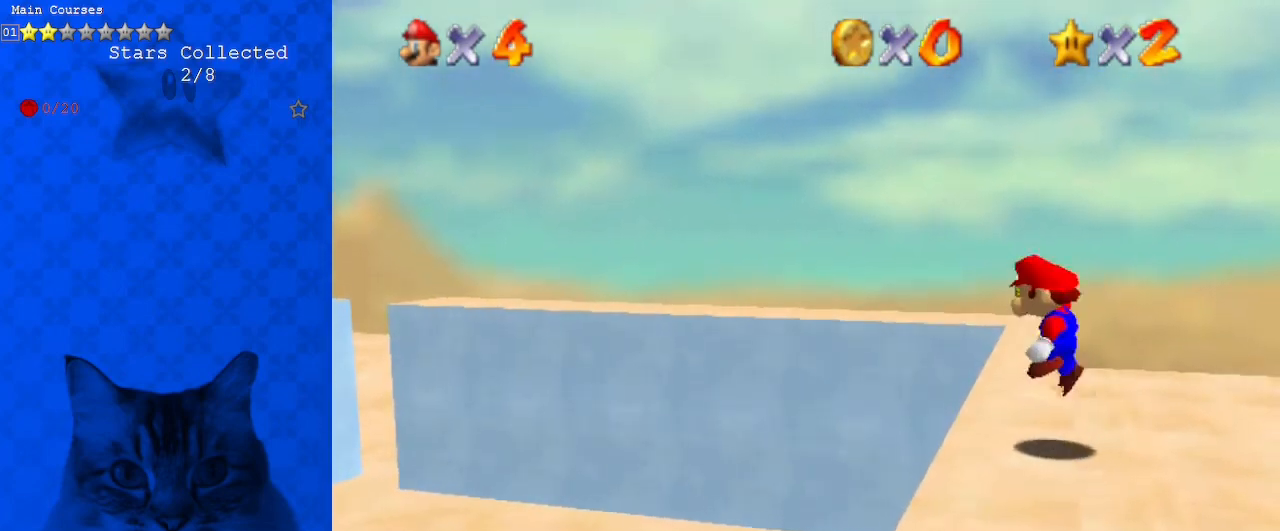
{"keys": ["shift", "up"], "events": [[33, "right", "down"], [33, "up", "down"], [200, "right", "up"]]}